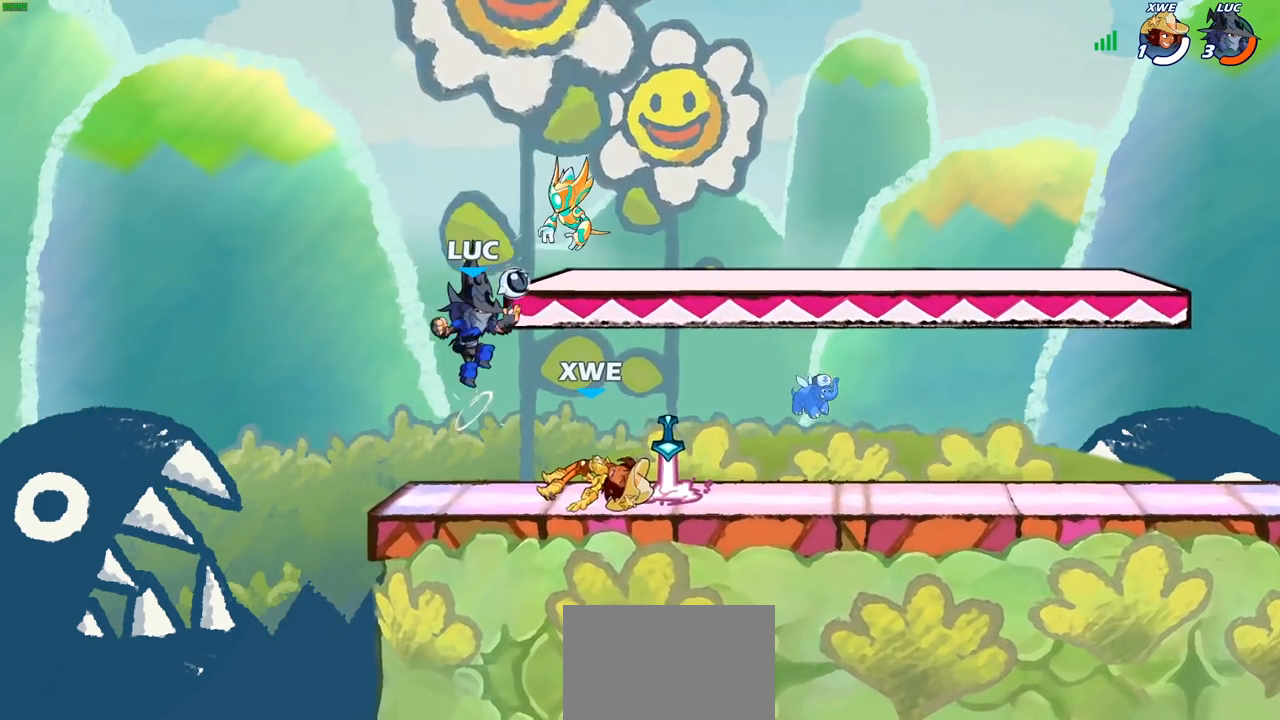
Gameplay with a controller (PlayStation layout); each line is a JSON object with the inputs held at the frame after it. "events" lists button and stick changes between this image and that frame as [ms after this image, input, new state], when the widget could be followed in between.
{"buttons": [], "left_stick": "right", "right_stick": "center", "events": [[133, "left_stick", "right"], [267, "R2", "down"], [283, "SQUARE", "down"], [383, "R2", "up"], [467, "SQUARE", "up"]]}
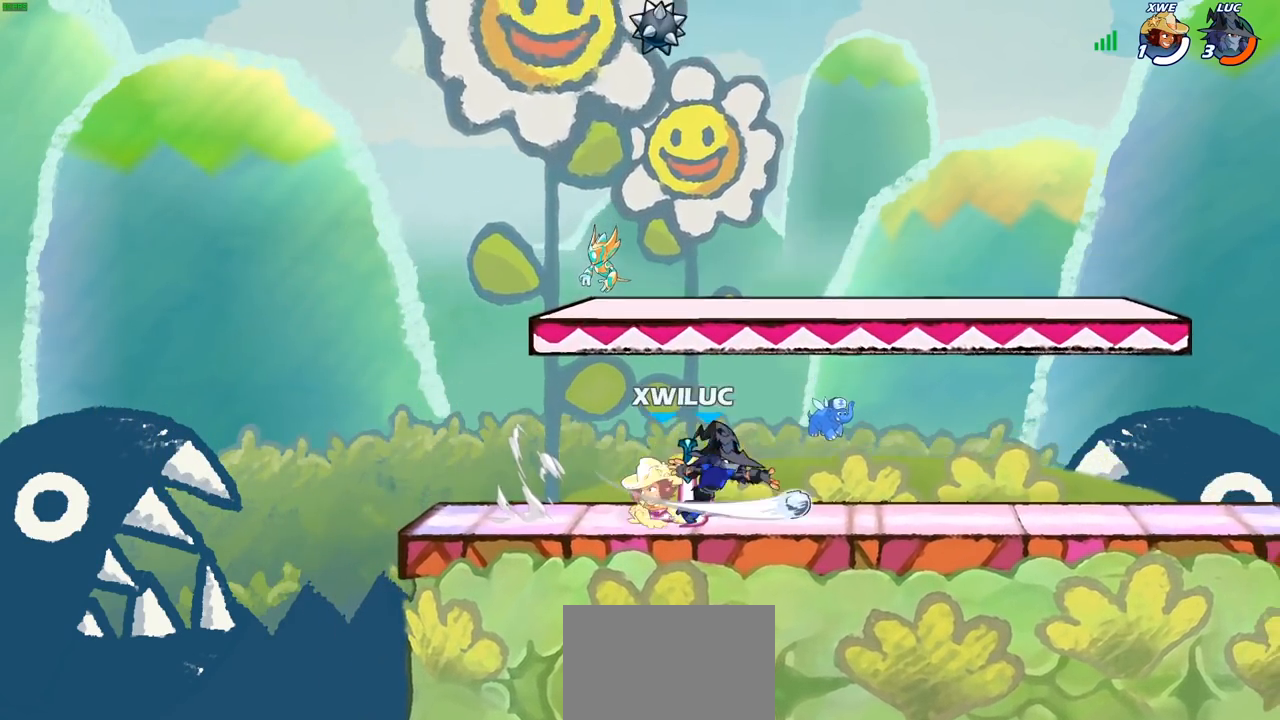
{"buttons": ["CROSS"], "left_stick": "right", "right_stick": "center", "events": [[50, "left_stick", "center"], [417, "left_stick", "right"], [467, "CROSS", "down"]]}
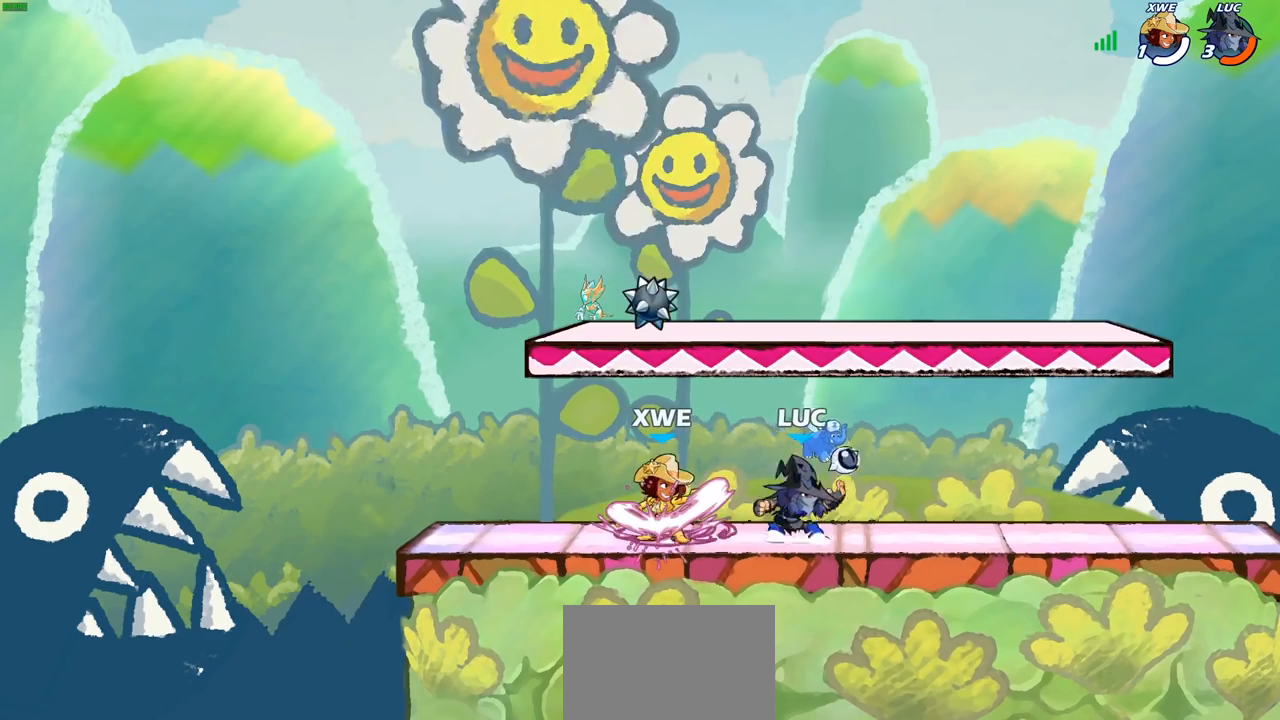
{"buttons": [], "left_stick": "down-left", "right_stick": "center", "events": [[100, "CROSS", "up"], [283, "left_stick", "down-left"]]}
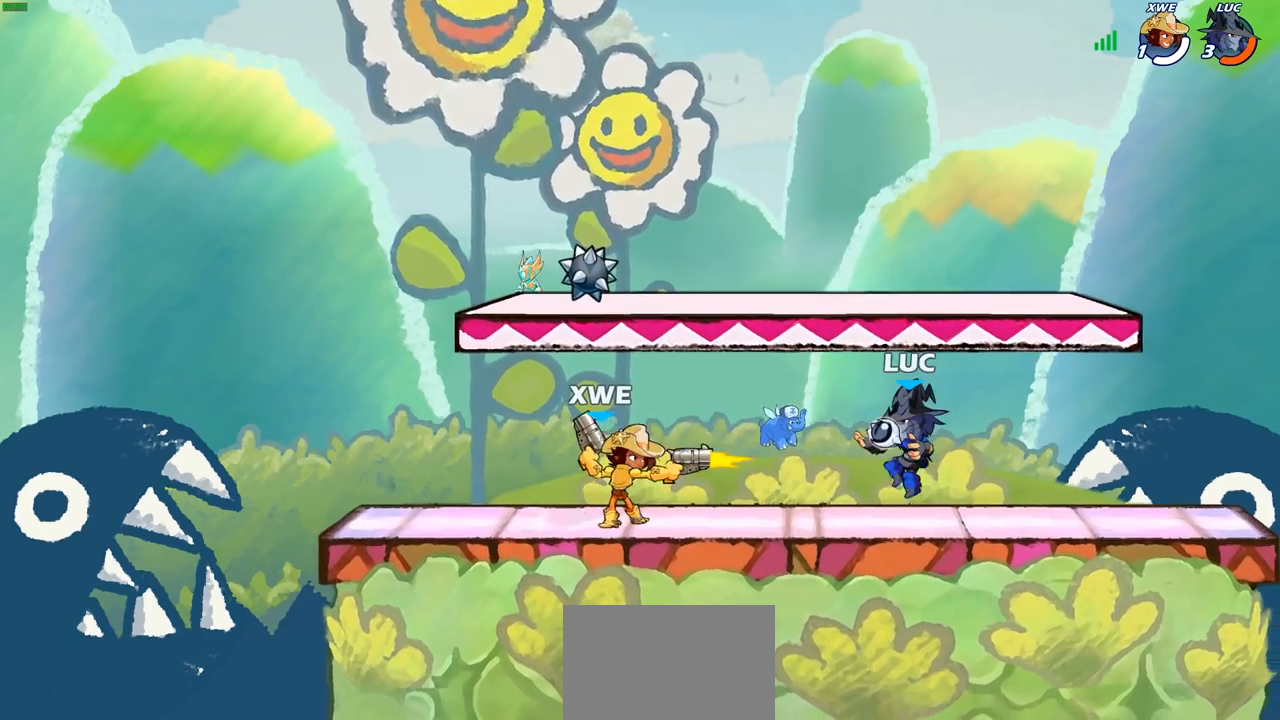
{"buttons": [], "left_stick": "center", "right_stick": "center", "events": [[167, "R2", "down"], [167, "left_stick", "left"], [217, "SQUARE", "down"], [283, "R2", "up"], [317, "SQUARE", "up"], [367, "left_stick", "center"]]}
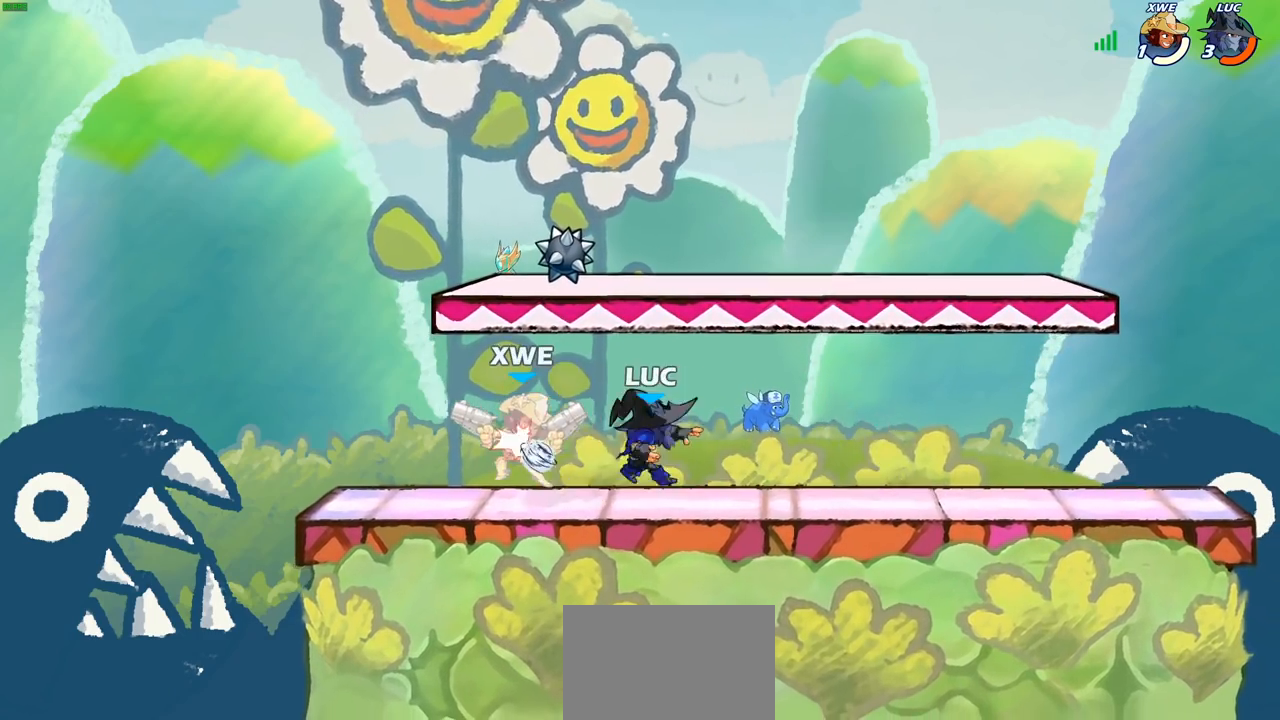
{"buttons": [], "left_stick": "center", "right_stick": "center", "events": [[117, "left_stick", "down"], [167, "SQUARE", "down"], [283, "SQUARE", "up"], [317, "left_stick", "center"]]}
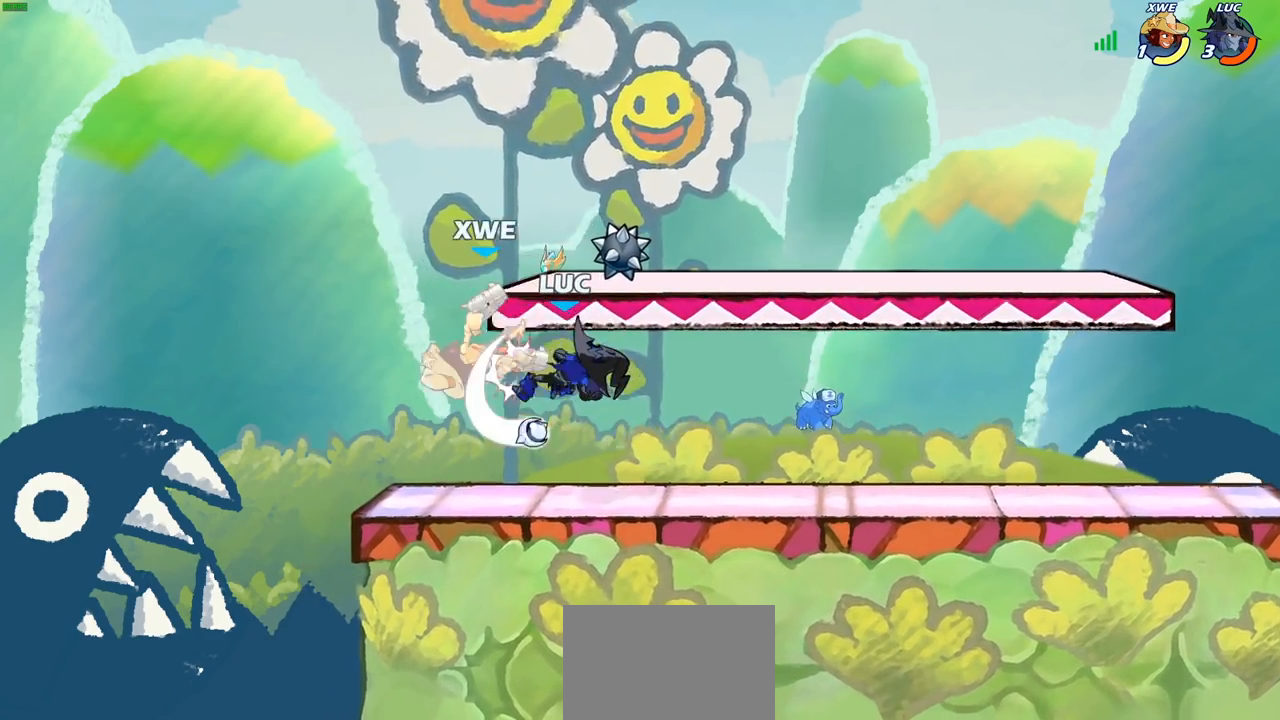
{"buttons": [], "left_stick": "center", "right_stick": "center", "events": [[83, "left_stick", "up-left"], [150, "CROSS", "down"], [200, "SQUARE", "down"], [233, "right_stick", "left"], [250, "CROSS", "up"], [283, "SQUARE", "up"], [283, "right_stick", "center"], [350, "left_stick", "center"]]}
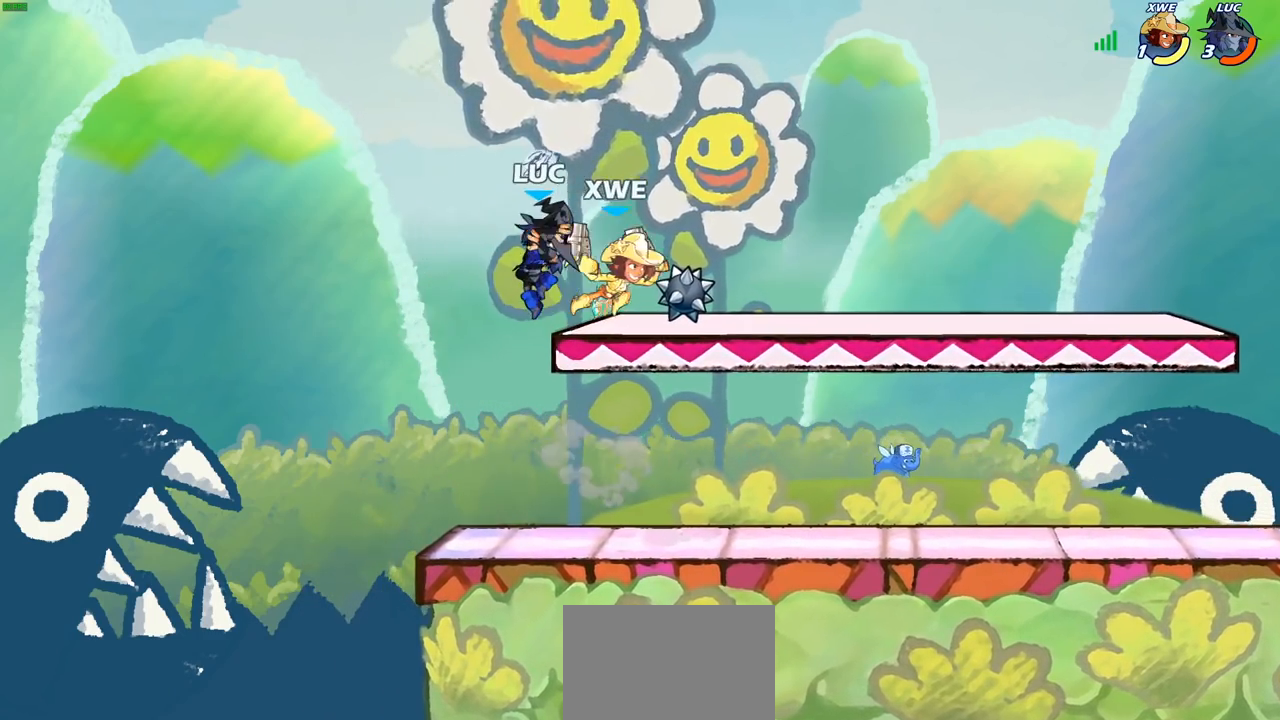
{"buttons": [], "left_stick": "right", "right_stick": "center", "events": [[117, "left_stick", "right"], [233, "SQUARE", "down"], [350, "SQUARE", "up"]]}
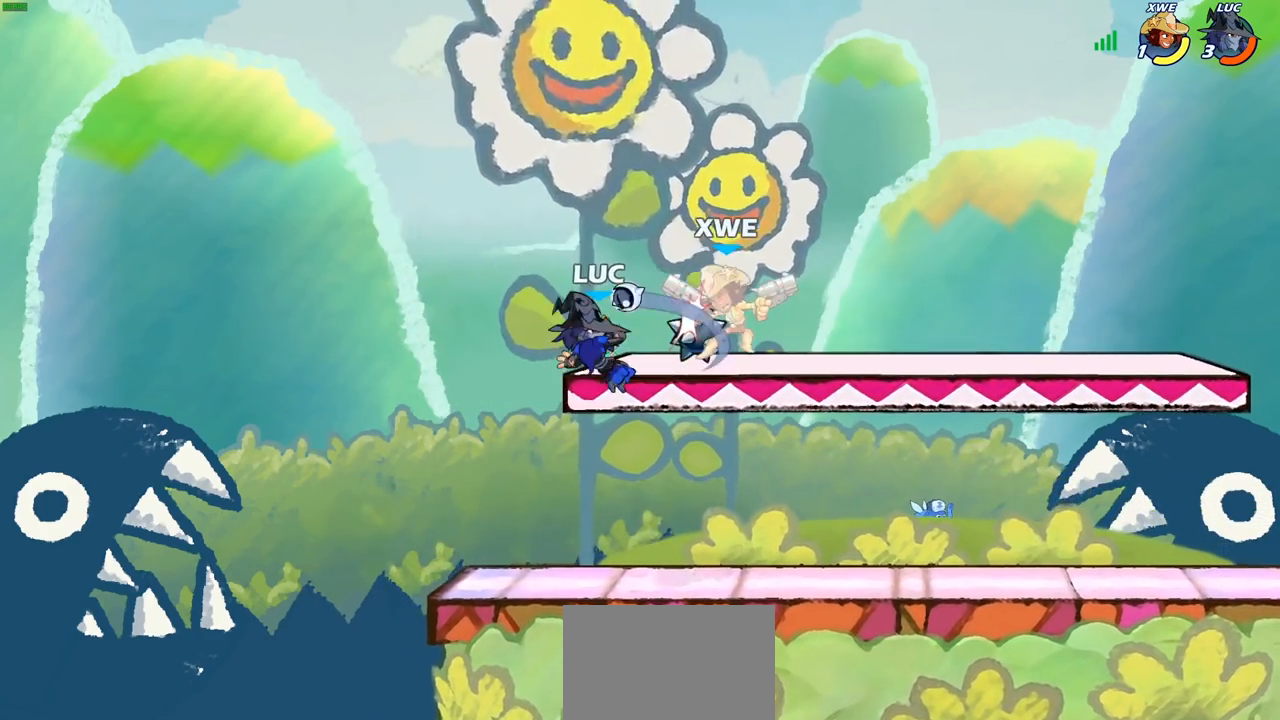
{"buttons": ["R2"], "left_stick": "right", "right_stick": "center", "events": [[83, "left_stick", "center"], [317, "left_stick", "right"], [467, "R2", "down"]]}
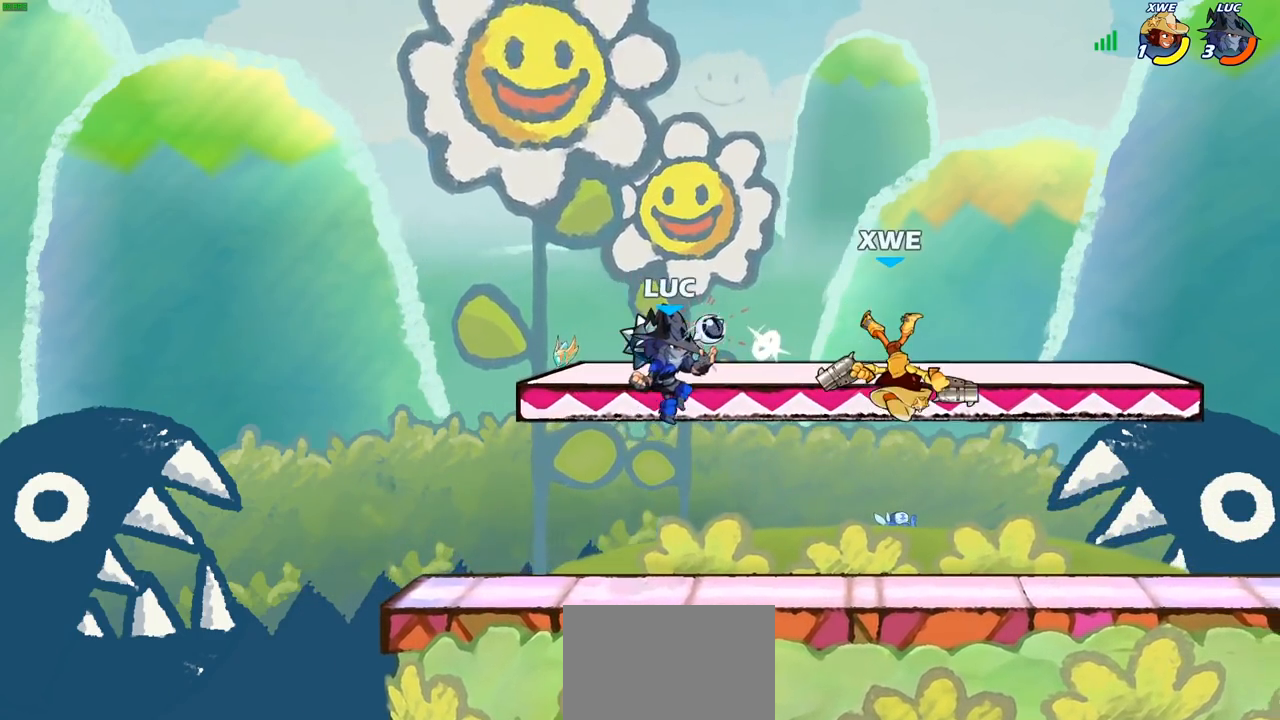
{"buttons": [], "left_stick": "right", "right_stick": "center", "events": [[150, "R2", "up"], [167, "SQUARE", "down"], [167, "left_stick", "down"], [267, "SQUARE", "up"], [300, "left_stick", "center"], [400, "left_stick", "right"]]}
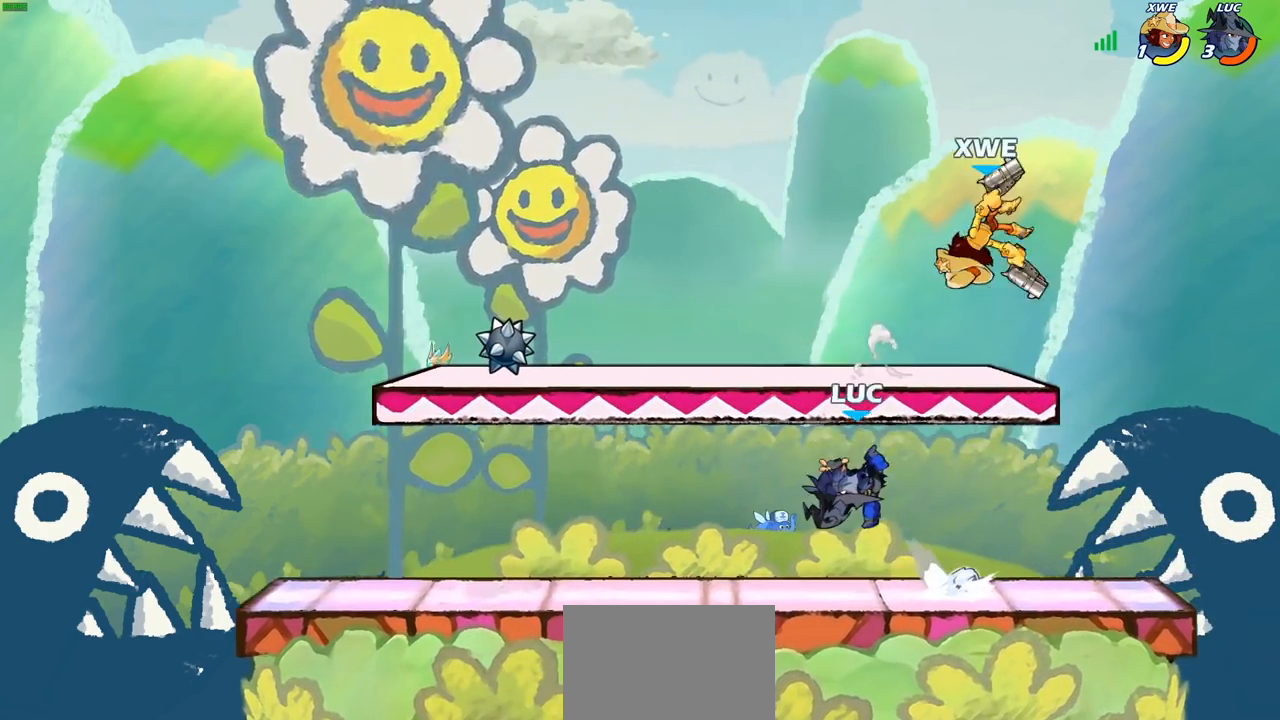
{"buttons": ["CIRCLE"], "left_stick": "down-left", "right_stick": "center", "events": [[267, "left_stick", "center"], [350, "CROSS", "down"], [350, "left_stick", "down-left"], [417, "CIRCLE", "down"], [433, "CROSS", "up"]]}
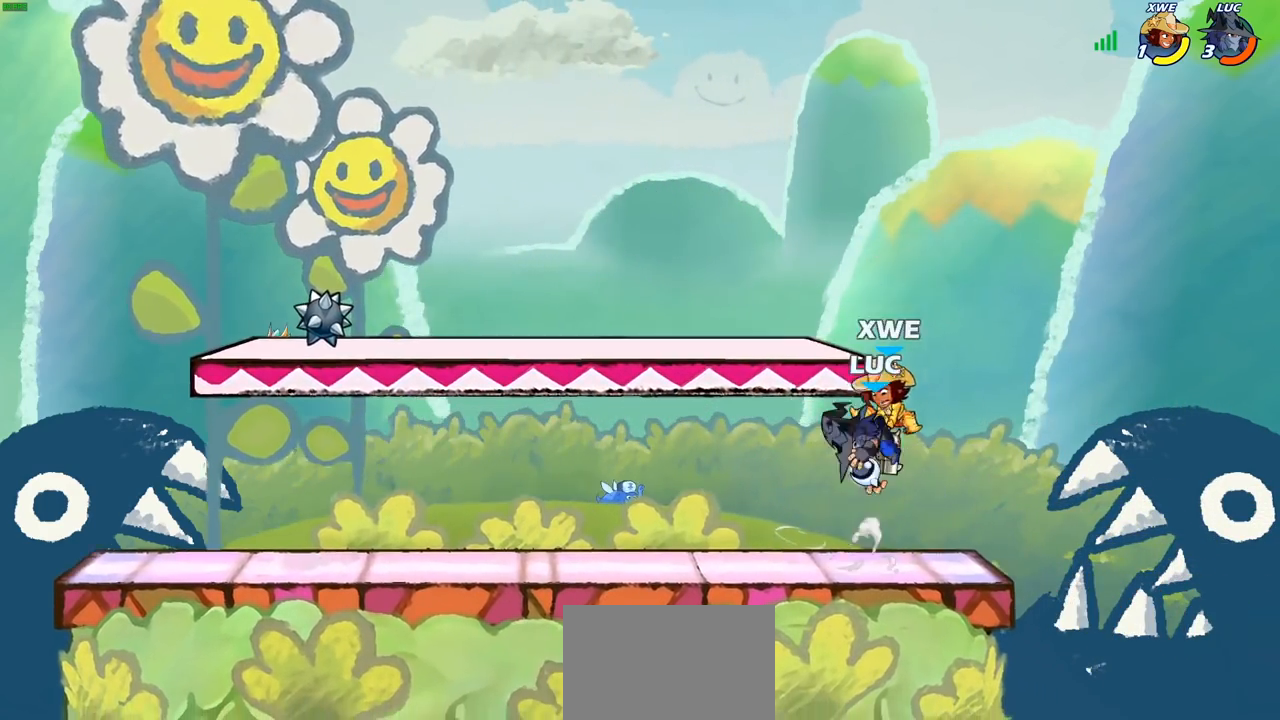
{"buttons": [], "left_stick": "center", "right_stick": "center", "events": [[67, "CIRCLE", "up"], [117, "left_stick", "center"]]}
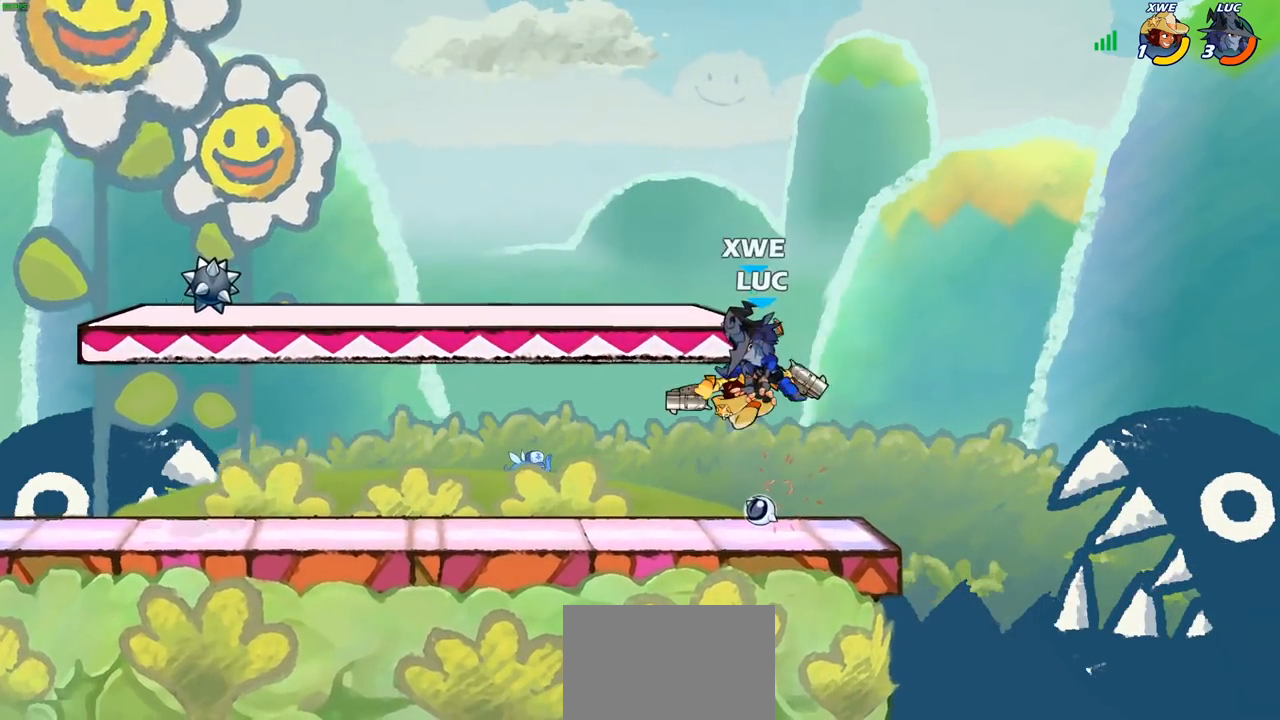
{"buttons": [], "left_stick": "up-right", "right_stick": "center", "events": [[83, "SQUARE", "down"], [167, "SQUARE", "up"], [250, "SQUARE", "down"], [283, "left_stick", "up-right"], [350, "SQUARE", "up"]]}
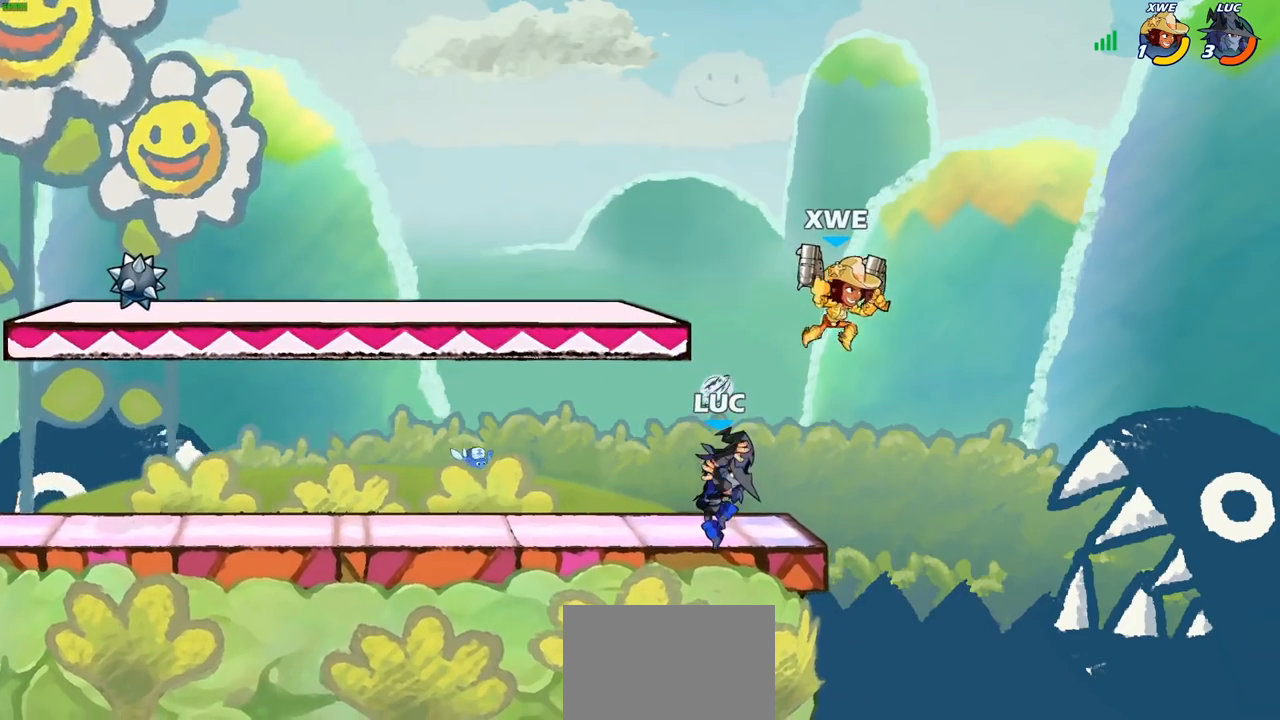
{"buttons": [], "left_stick": "center", "right_stick": "center", "events": [[350, "left_stick", "center"]]}
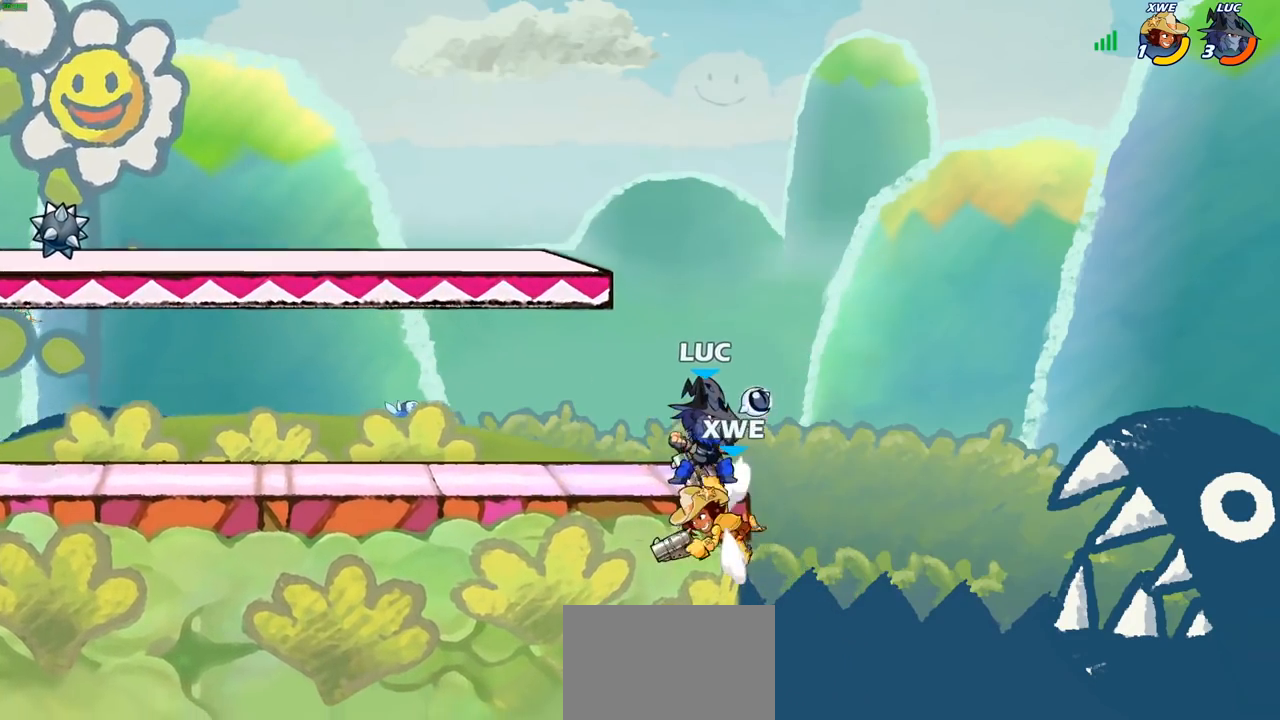
{"buttons": [], "left_stick": "center", "right_stick": "center", "events": [[50, "left_stick", "left"], [167, "left_stick", "center"]]}
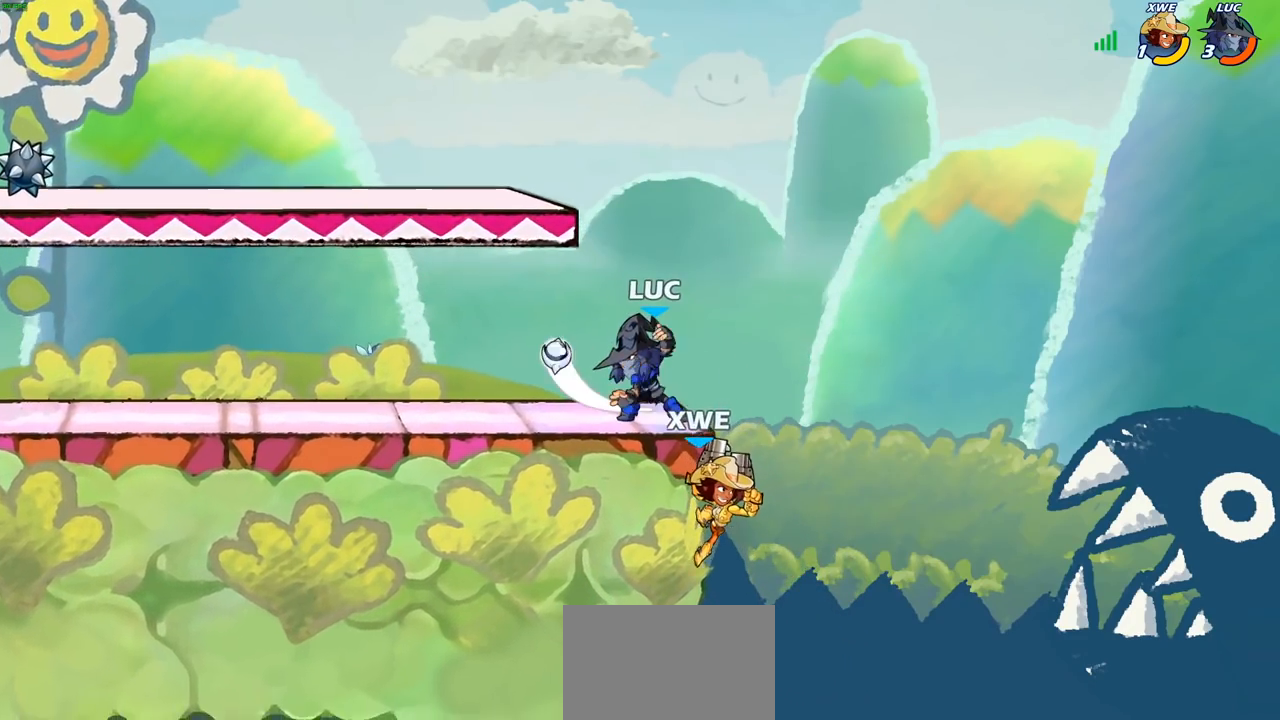
{"buttons": ["R2"], "left_stick": "up", "right_stick": "center", "events": [[150, "left_stick", "right"], [267, "CROSS", "down"], [383, "R2", "down"], [400, "CROSS", "up"], [433, "left_stick", "up"]]}
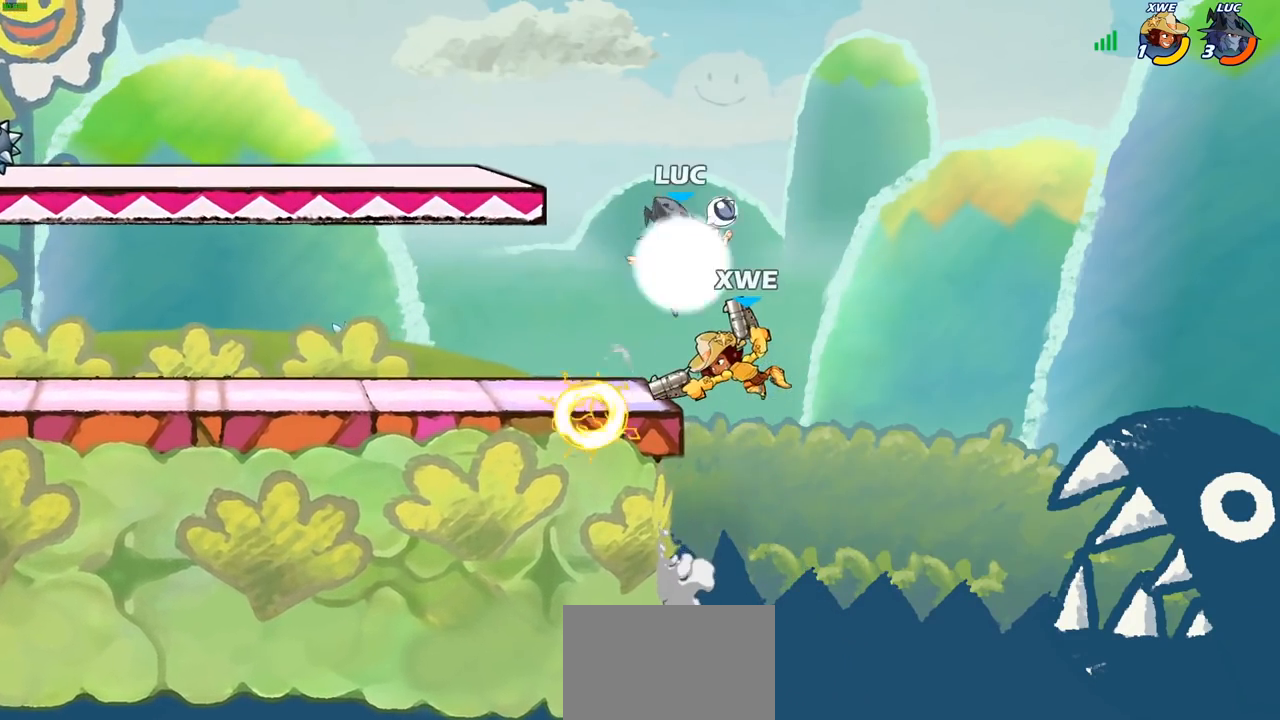
{"buttons": [], "left_stick": "left", "right_stick": "center", "events": [[17, "left_stick", "up-left"], [100, "R2", "up"], [183, "left_stick", "down-left"], [283, "SQUARE", "down"], [383, "SQUARE", "up"], [383, "left_stick", "left"]]}
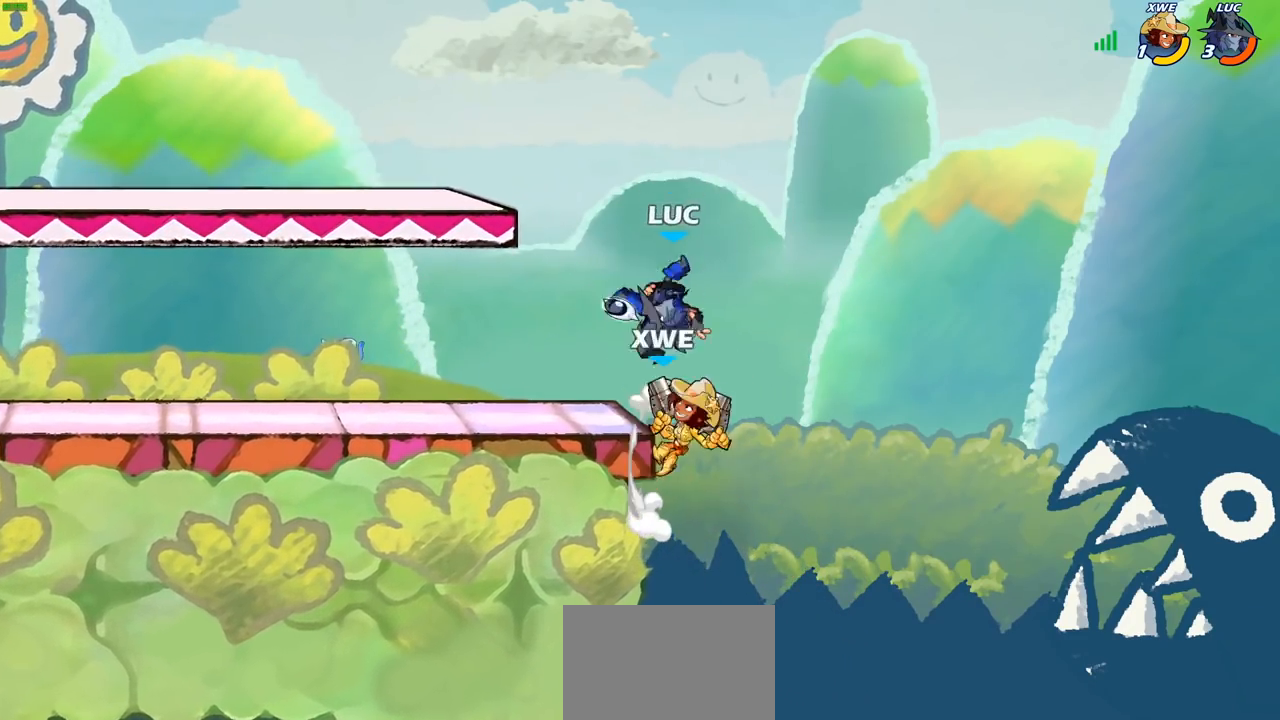
{"buttons": [], "left_stick": "right", "right_stick": "center", "events": [[450, "left_stick", "right"]]}
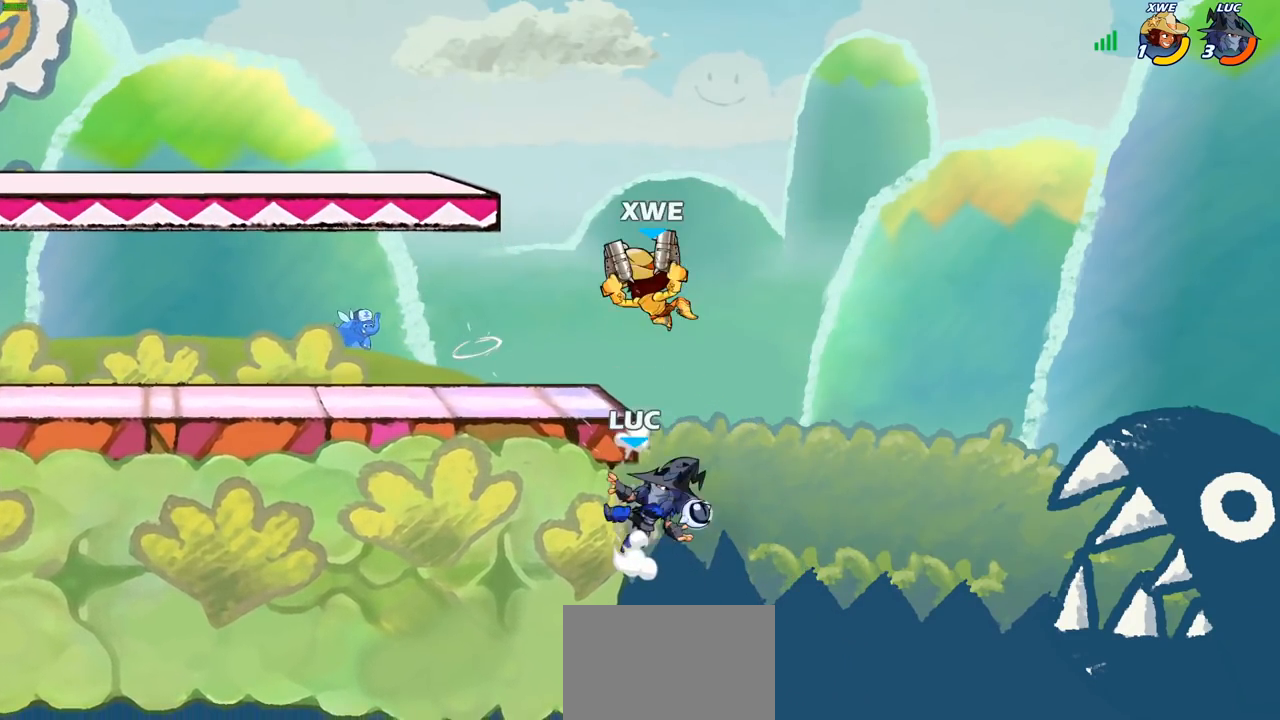
{"buttons": [], "left_stick": "left", "right_stick": "center", "events": [[17, "CROSS", "down"], [33, "left_stick", "left"], [83, "CIRCLE", "down"], [83, "CROSS", "up"], [200, "CIRCLE", "up"]]}
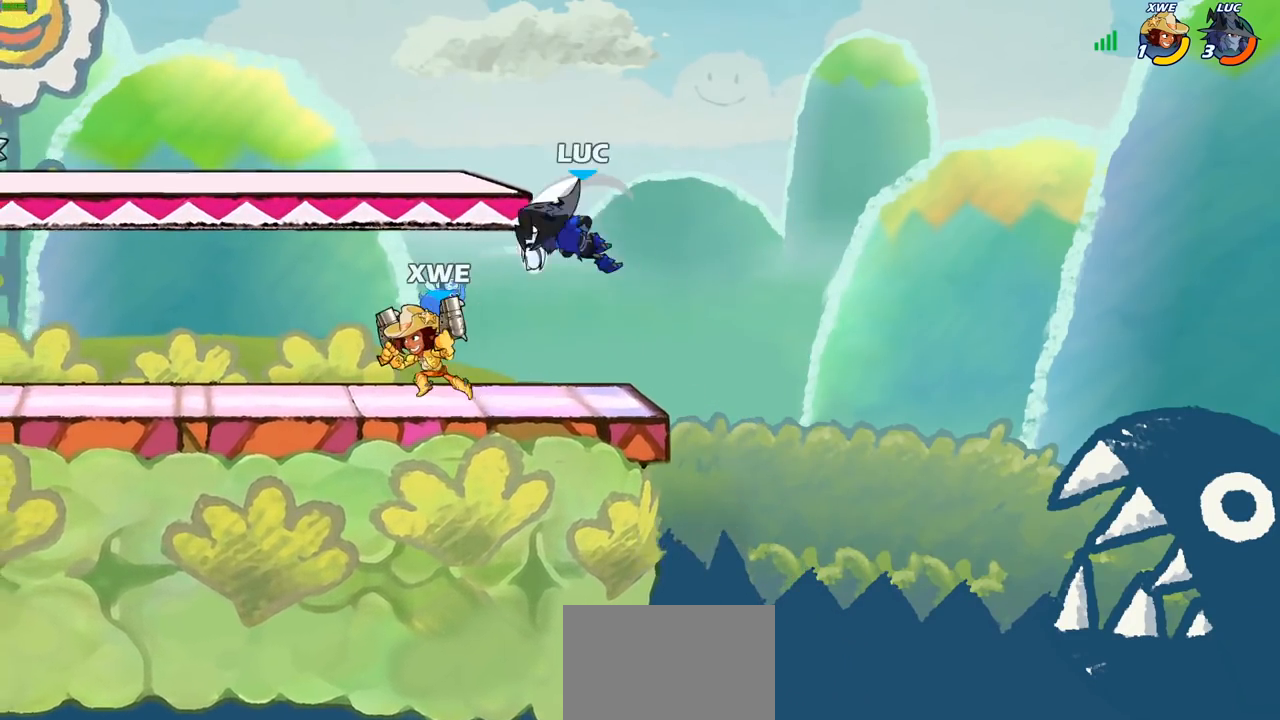
{"buttons": [], "left_stick": "right", "right_stick": "center", "events": [[250, "left_stick", "center"], [317, "left_stick", "right"]]}
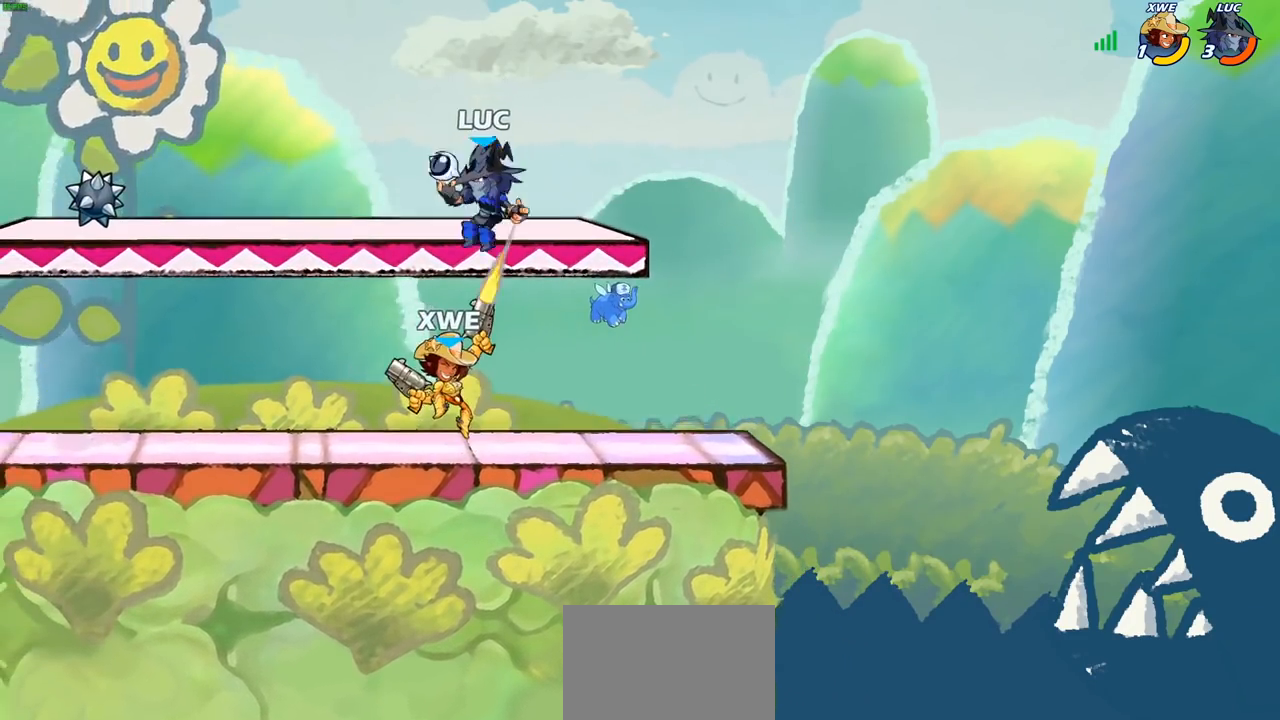
{"buttons": [], "left_stick": "left", "right_stick": "center", "events": [[33, "CROSS", "down"], [100, "CROSS", "up"], [317, "left_stick", "down"], [417, "left_stick", "left"]]}
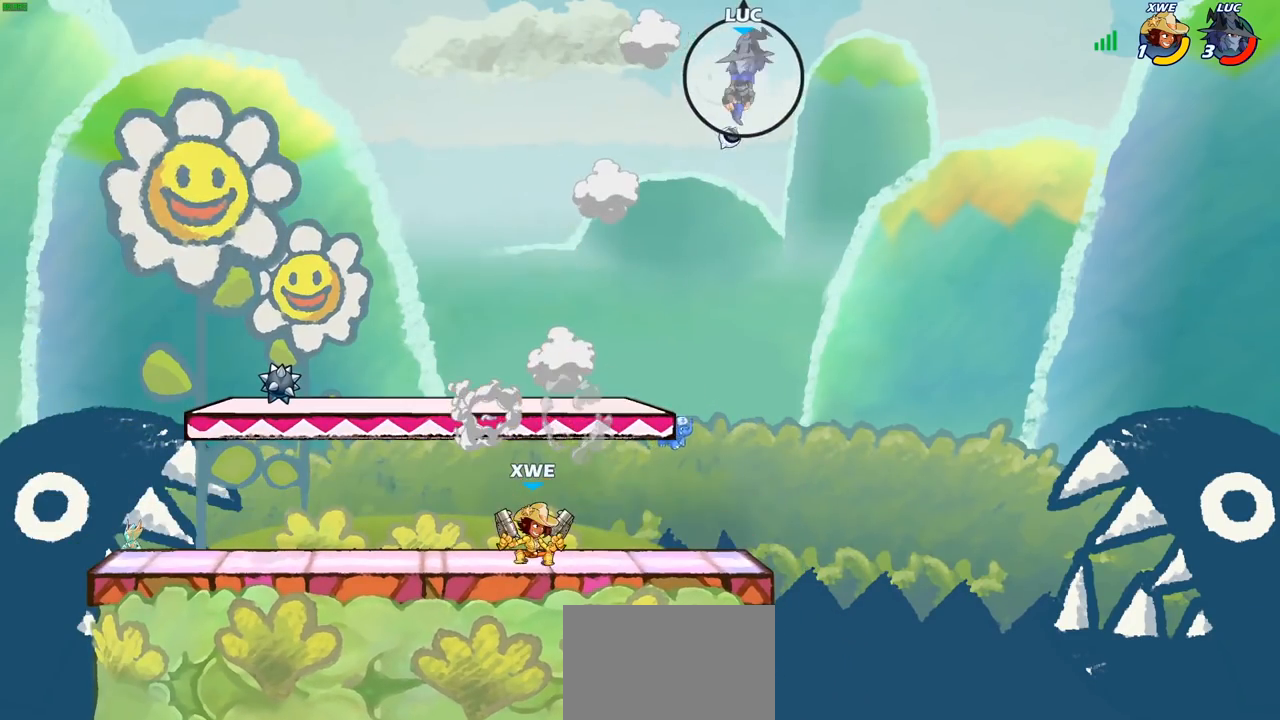
{"buttons": [], "left_stick": "right", "right_stick": "center", "events": [[50, "R2", "down"], [167, "R2", "up"], [183, "left_stick", "down-left"], [233, "R2", "down"], [367, "R2", "up"], [450, "left_stick", "right"]]}
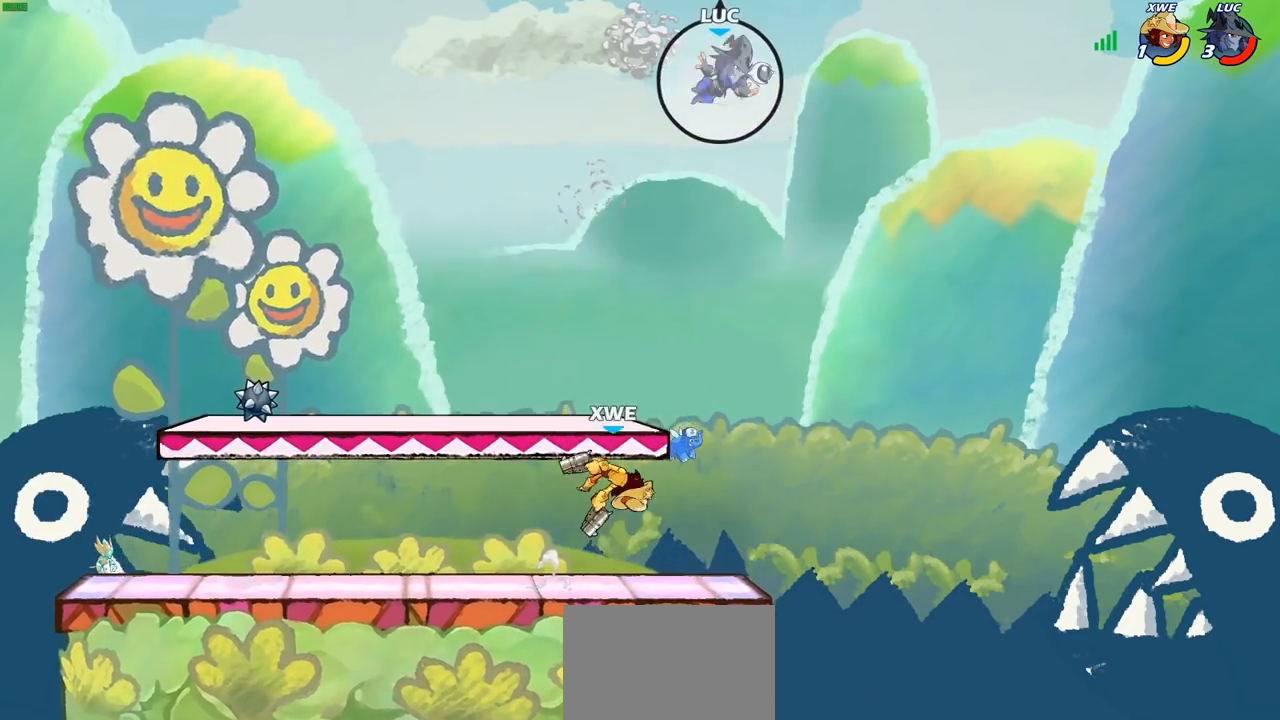
{"buttons": ["CIRCLE"], "left_stick": "down-left", "right_stick": "center", "events": [[233, "left_stick", "down-right"], [350, "left_stick", "down-left"], [483, "CIRCLE", "down"]]}
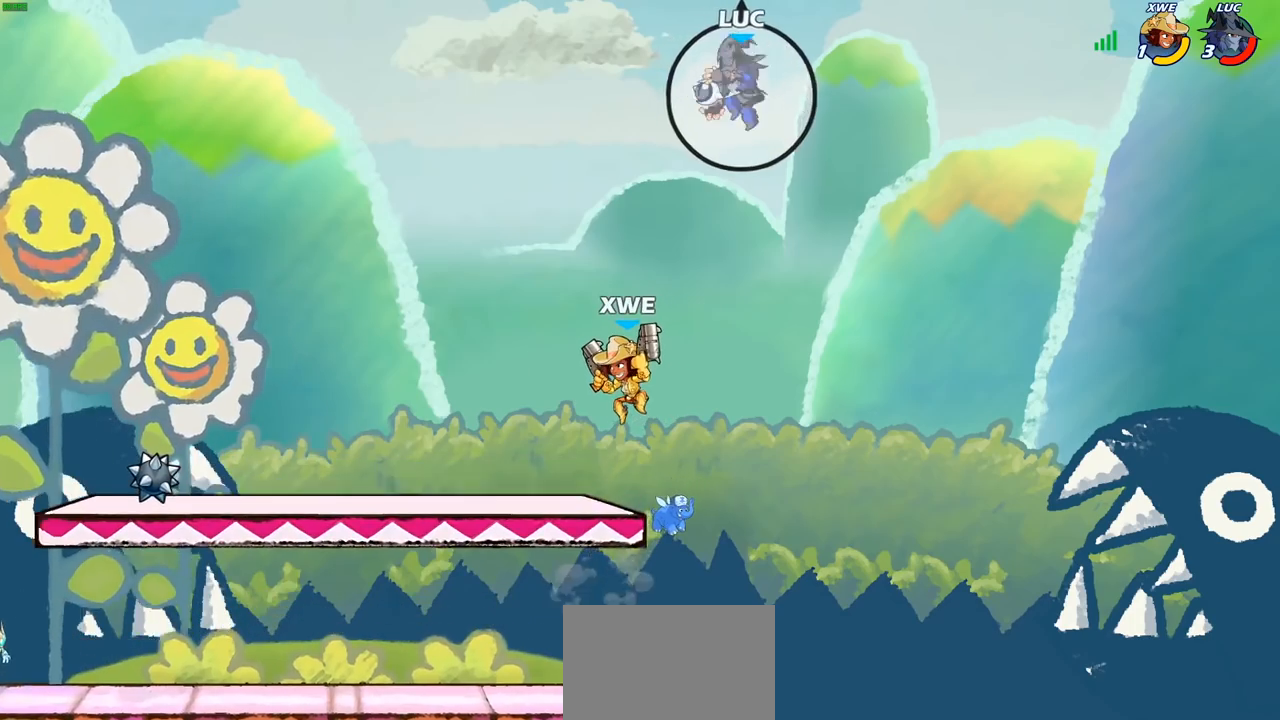
{"buttons": [], "left_stick": "center", "right_stick": "center", "events": [[200, "CIRCLE", "up"], [250, "left_stick", "center"]]}
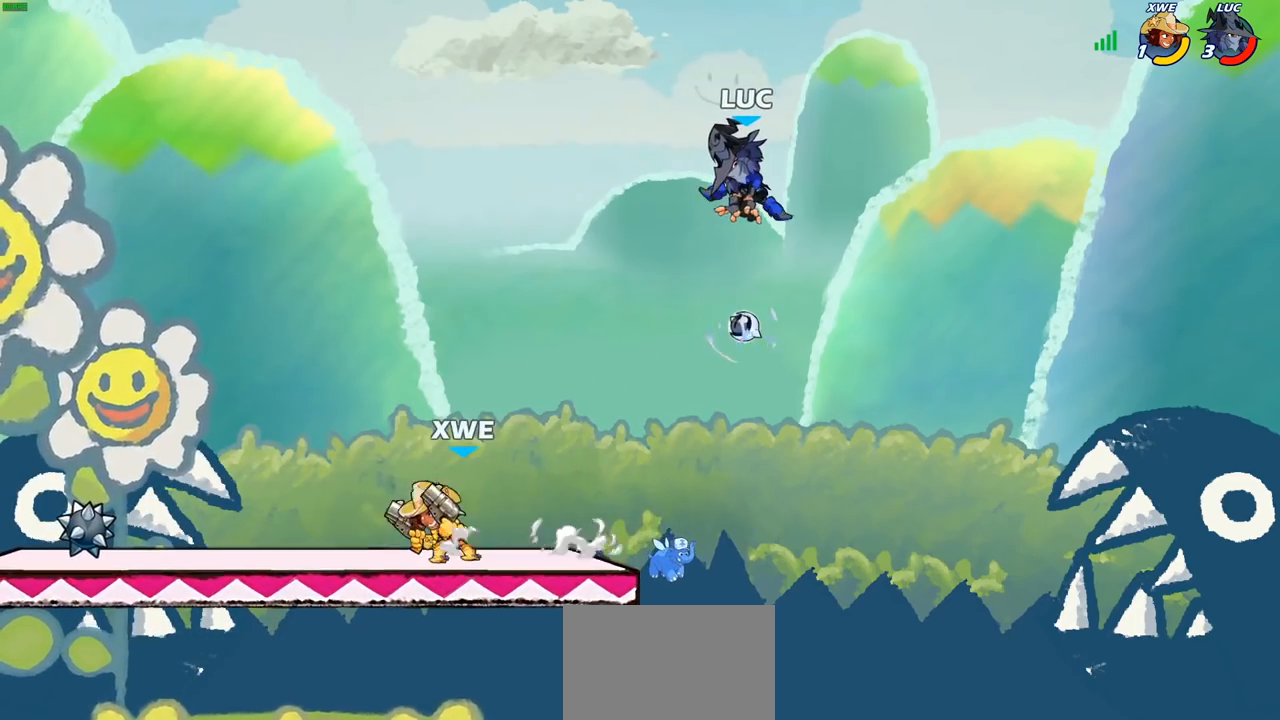
{"buttons": ["SQUARE"], "left_stick": "down-left", "right_stick": "center", "events": [[367, "left_stick", "down-left"], [433, "SQUARE", "down"]]}
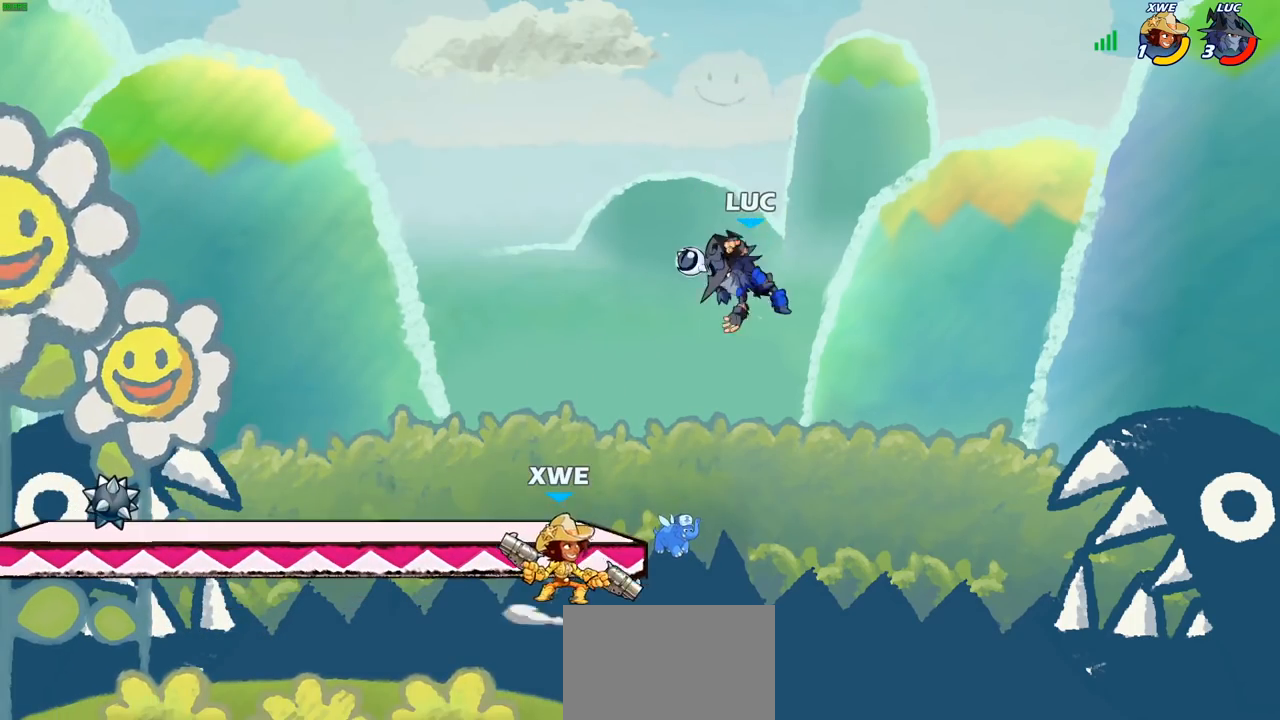
{"buttons": [], "left_stick": "up-left", "right_stick": "center", "events": [[50, "SQUARE", "up"], [83, "left_stick", "right"], [367, "left_stick", "up-left"]]}
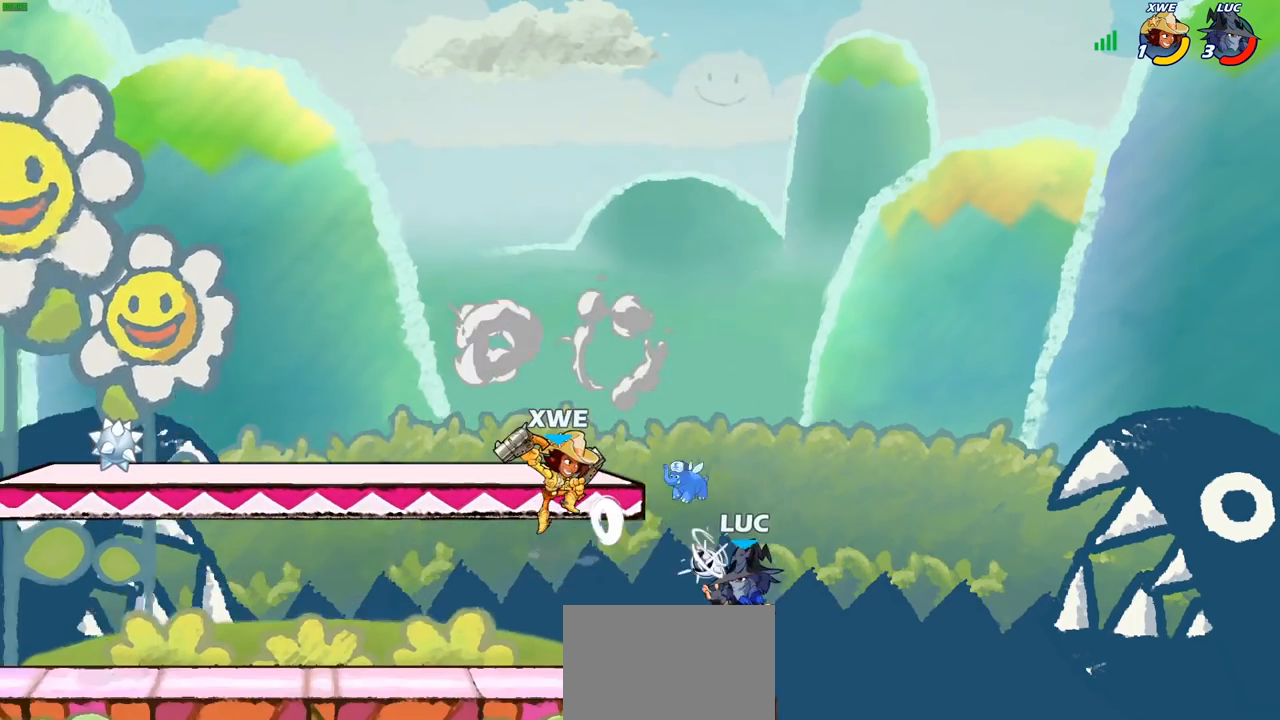
{"buttons": [], "left_stick": "center", "right_stick": "center", "events": [[133, "R2", "down"], [200, "SQUARE", "down"], [267, "R2", "up"], [317, "SQUARE", "up"], [317, "left_stick", "center"]]}
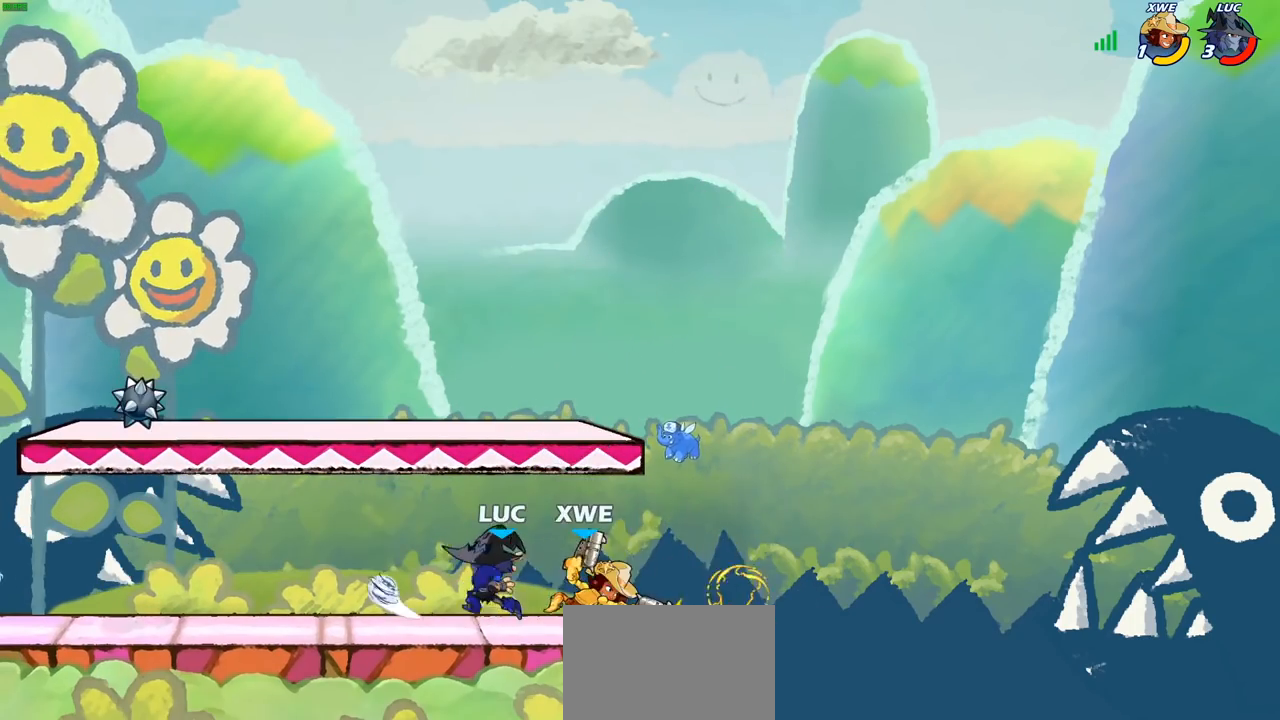
{"buttons": ["CROSS", "R2"], "left_stick": "down", "right_stick": "center", "events": [[283, "left_stick", "up-right"], [450, "CROSS", "down"], [450, "R2", "down"], [450, "left_stick", "down-right"], [500, "left_stick", "down"]]}
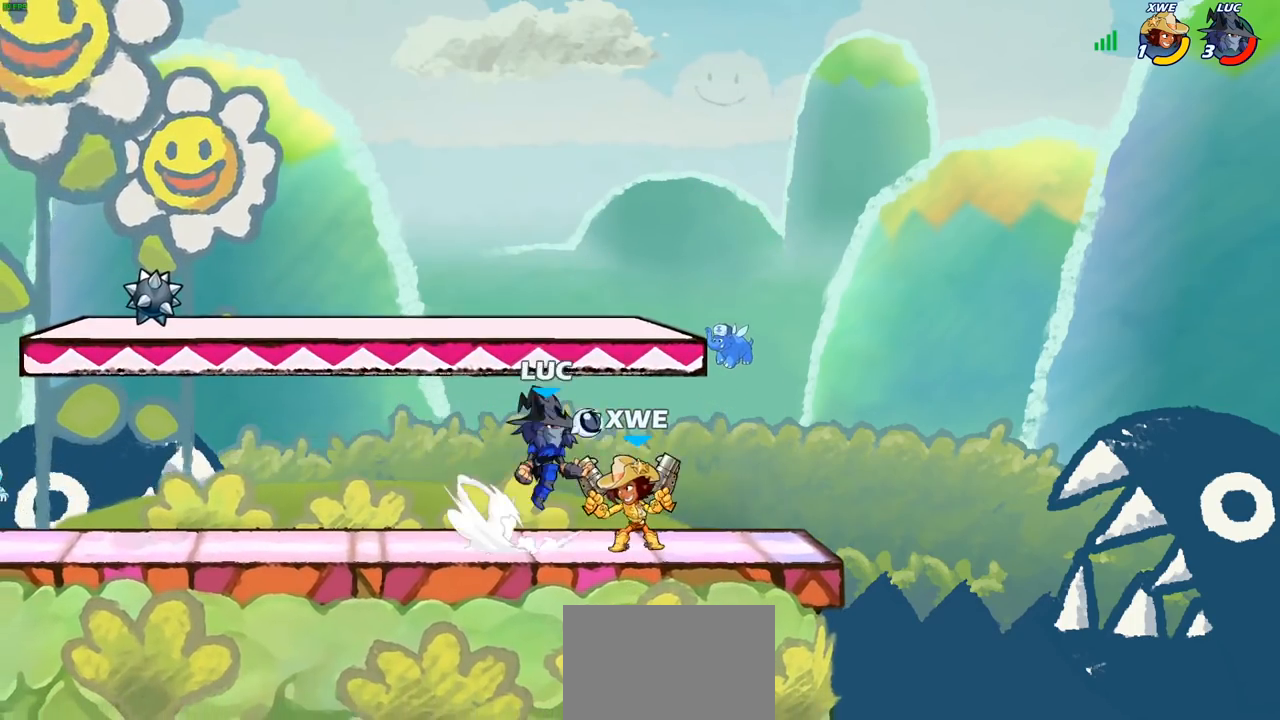
{"buttons": [], "left_stick": "left", "right_stick": "center", "events": [[17, "SQUARE", "down"], [50, "CROSS", "up"], [67, "CROSS", "down"], [67, "R2", "up"], [117, "CROSS", "up"], [117, "SQUARE", "up"], [133, "left_stick", "center"], [350, "left_stick", "left"]]}
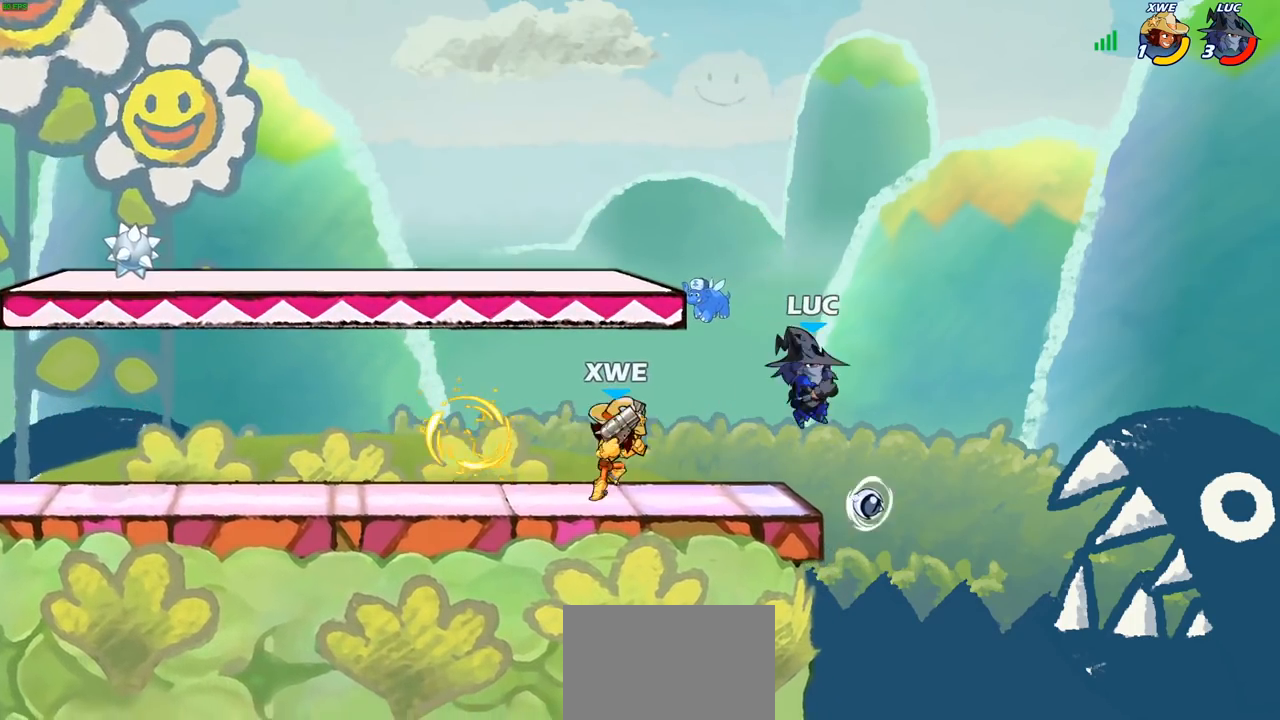
{"buttons": [], "left_stick": "up-right", "right_stick": "center", "events": [[100, "CROSS", "down"], [117, "left_stick", "up-left"], [233, "CROSS", "up"], [283, "R2", "down"], [417, "R2", "up"], [450, "left_stick", "up-right"]]}
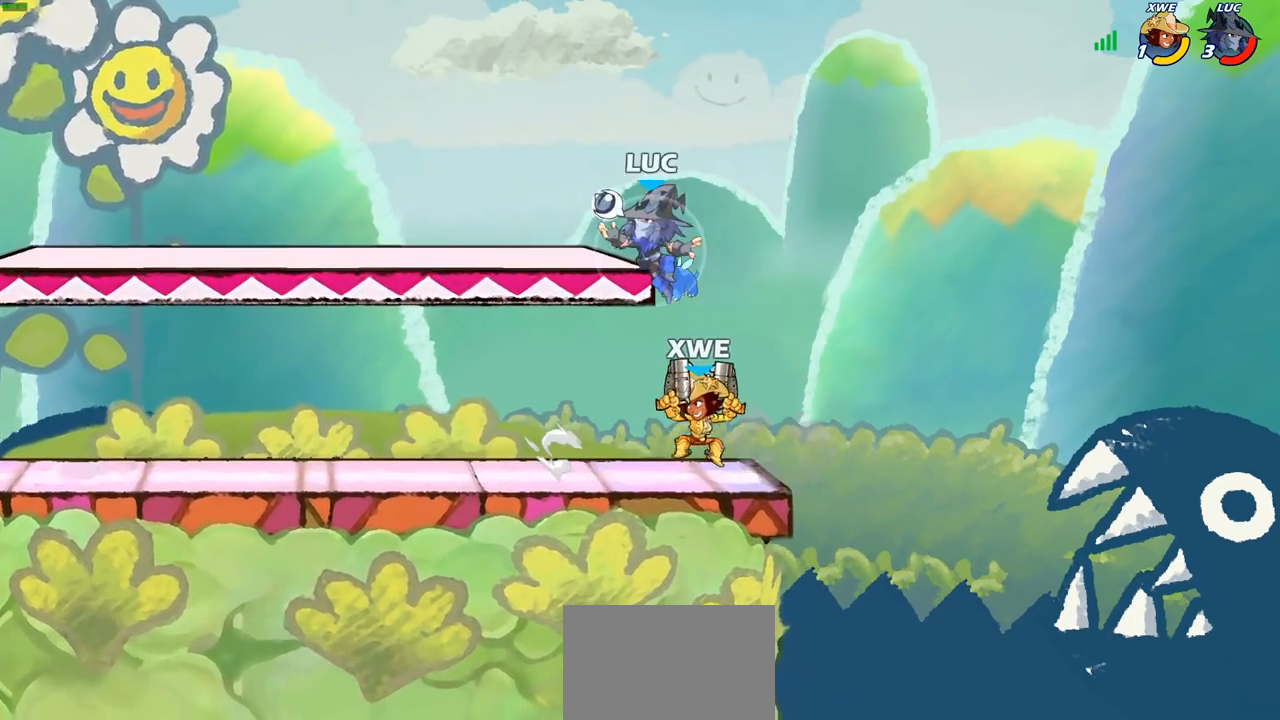
{"buttons": [], "left_stick": "center", "right_stick": "center", "events": [[33, "left_stick", "right"], [167, "CIRCLE", "down"], [167, "left_stick", "down"], [367, "CIRCLE", "up"], [433, "left_stick", "center"]]}